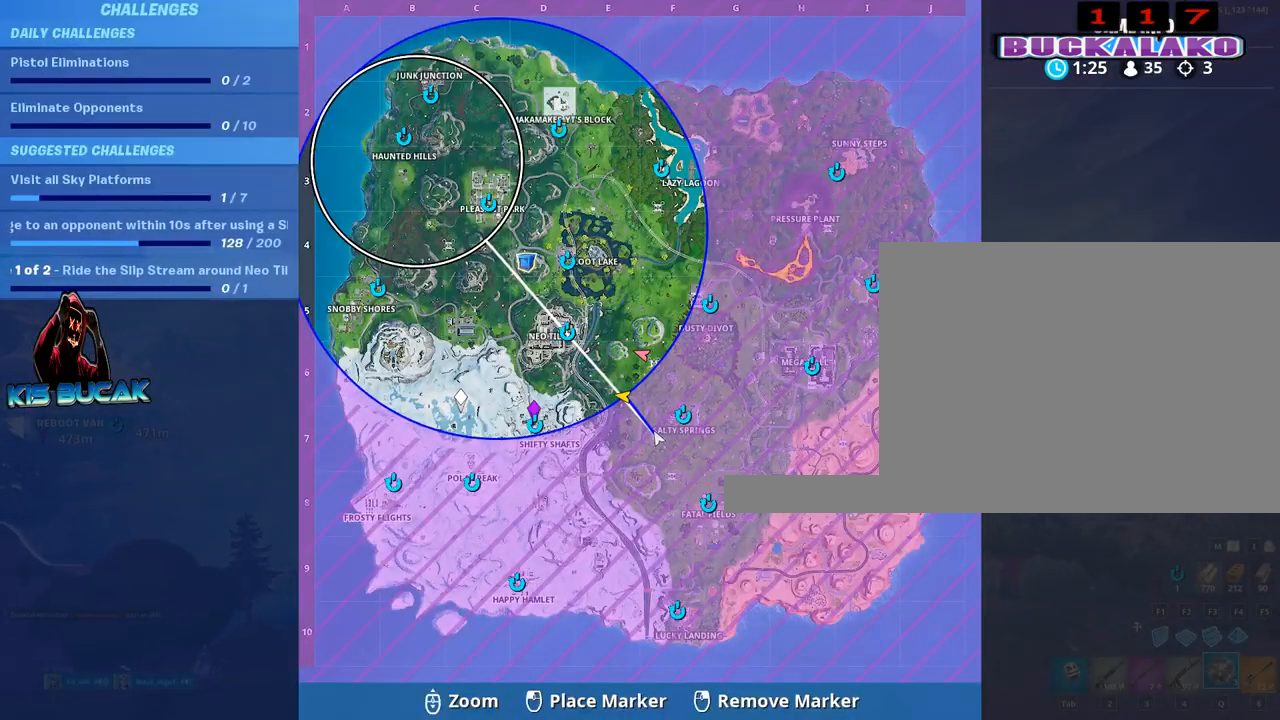
Gameplay with keyboard and mouse; each line is a JSON object with the keys and mouse buttons held at the frame after it. "events" lists presses ("down") and releases ("up") of "1", "2", "3", "4", "5", "a", "alt", "c", "caps_lock", "ctrl", "d", "e", "f", "g", "q", "r", "s", "shift", "space", "t", "tab", "v", "w", "x", "z", "mouse_left", "mouse_wheel" and "mouse_right" between this image and that frame as [ms after this image, input, new state], when the widget could be followed in between. "mouse_left", "mouse_wheel", "mouse_right" = the "left", "wheel", "right" buttons of the "mouse" list. No other keys are recorded. "wheel" means that the mouse wheel is clicked or scrolled. "mouse_move" is the direction in which the mouse moves at that frame (one of eight, or "still"), when it could be read.
{"keys": ["w"], "mouse": [], "mouse_move": "still", "events": []}
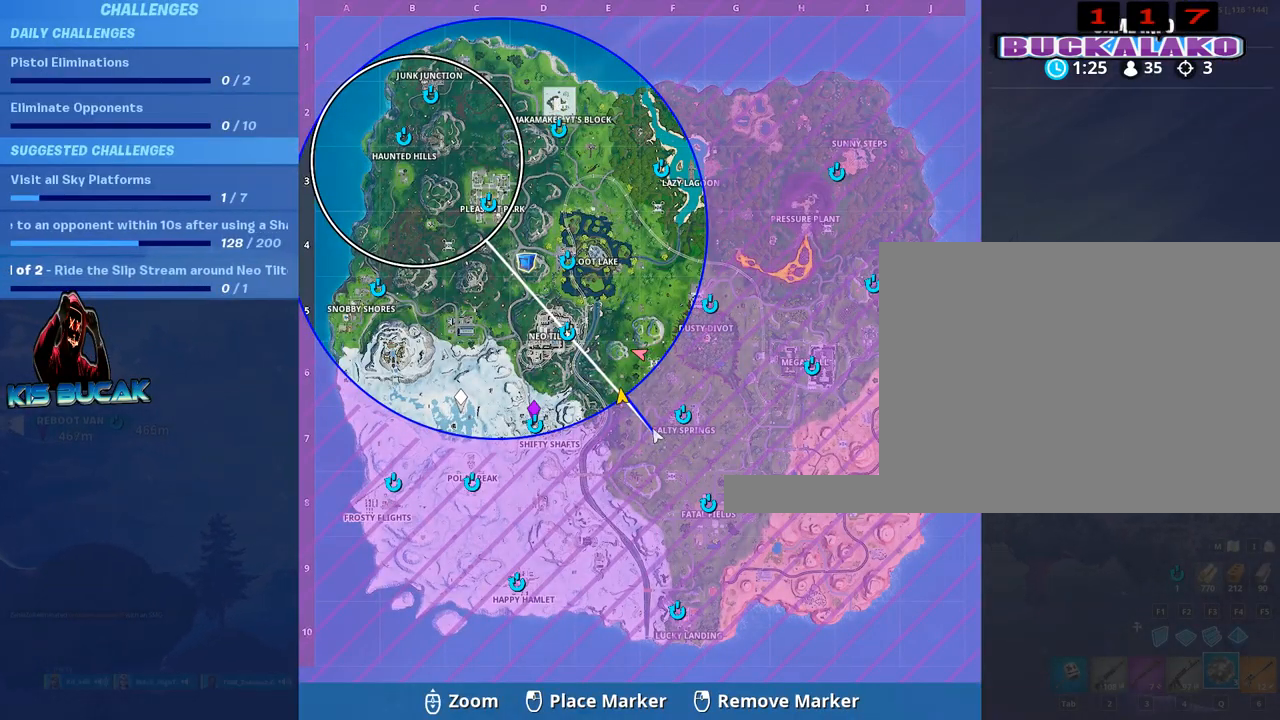
{"keys": ["w"], "mouse": [], "mouse_move": "left", "events": [[333, "a", "down"], [467, "a", "up"]]}
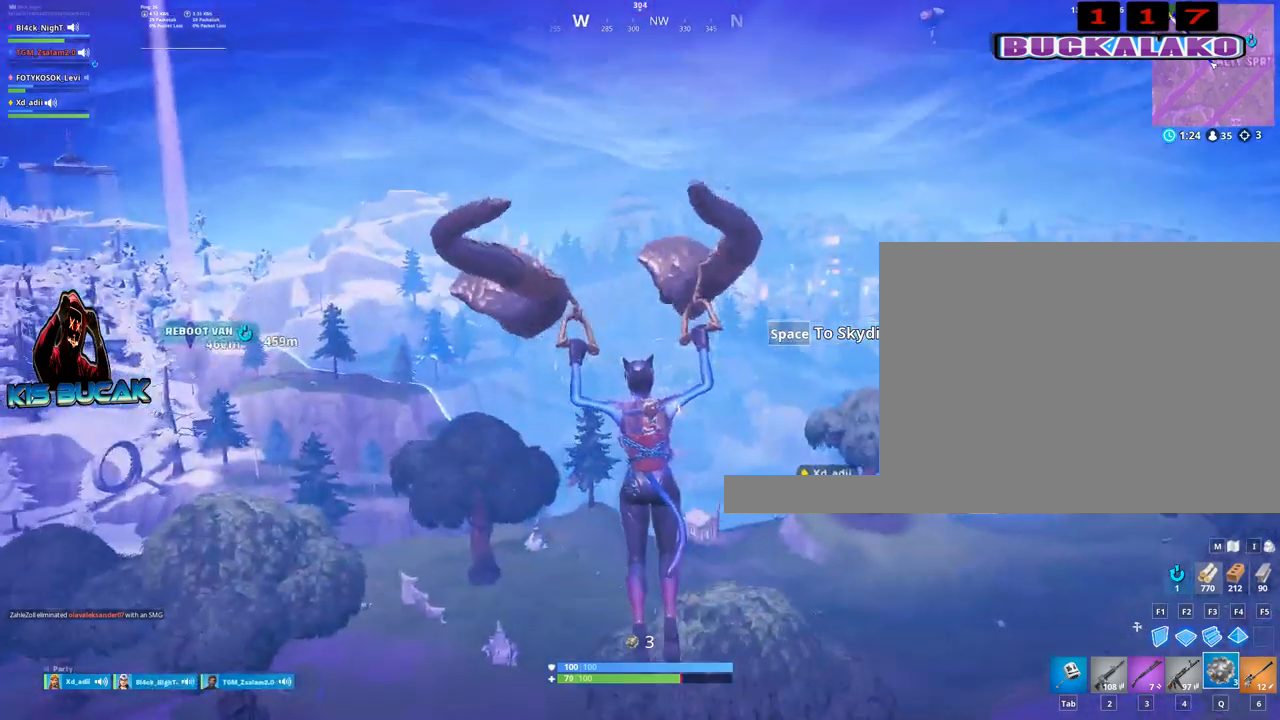
{"keys": ["w"], "mouse": [], "mouse_move": "still", "events": []}
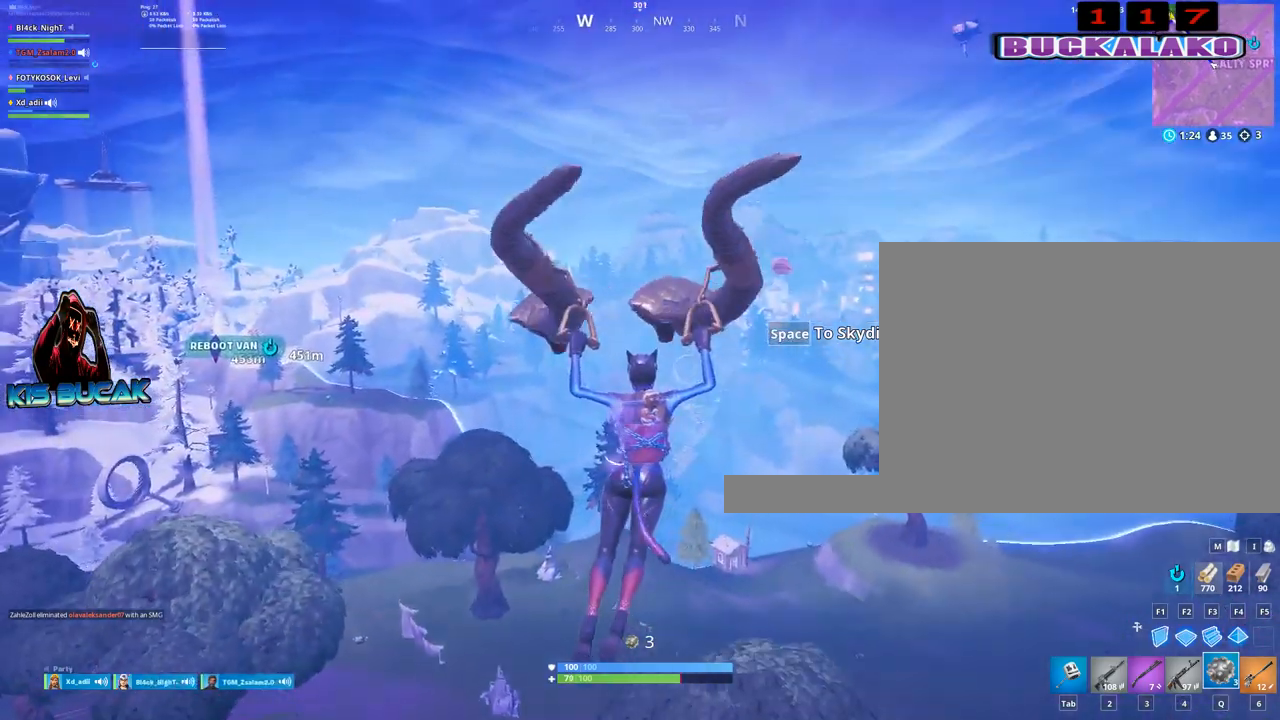
{"keys": ["w"], "mouse": [], "mouse_move": "still", "events": [[267, "a", "down"], [417, "a", "up"]]}
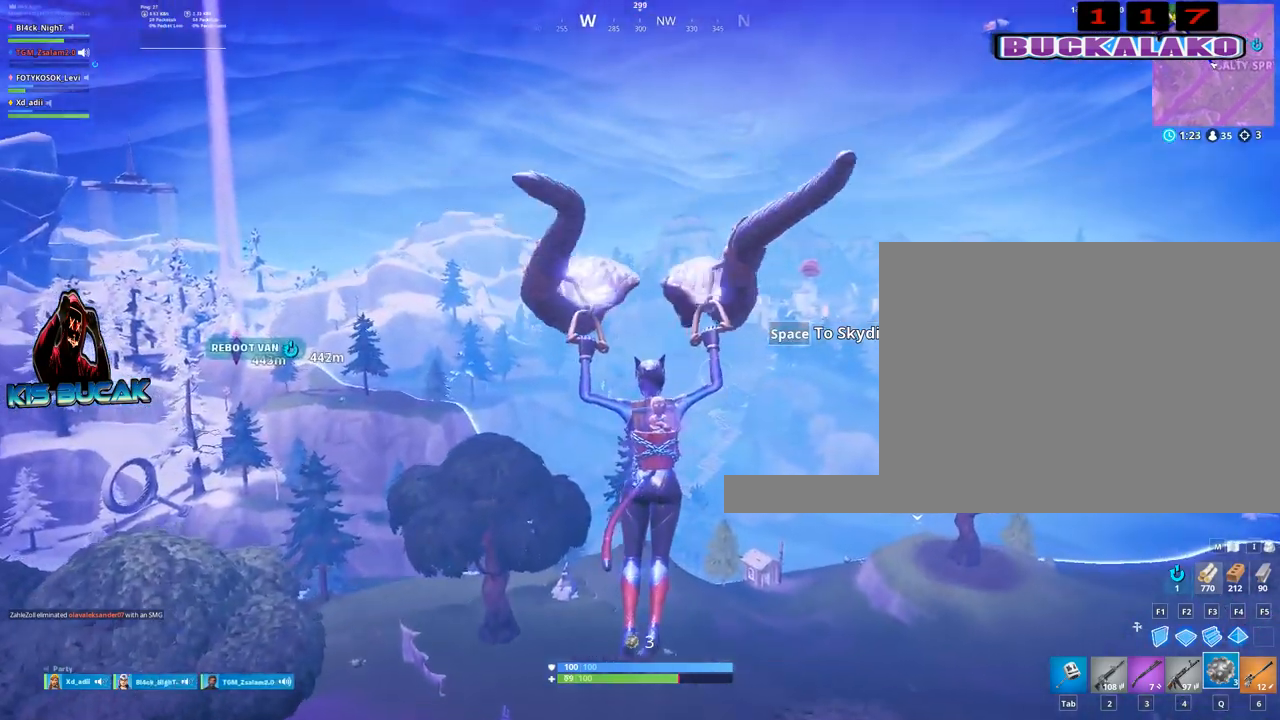
{"keys": ["w"], "mouse": [], "mouse_move": "still", "events": []}
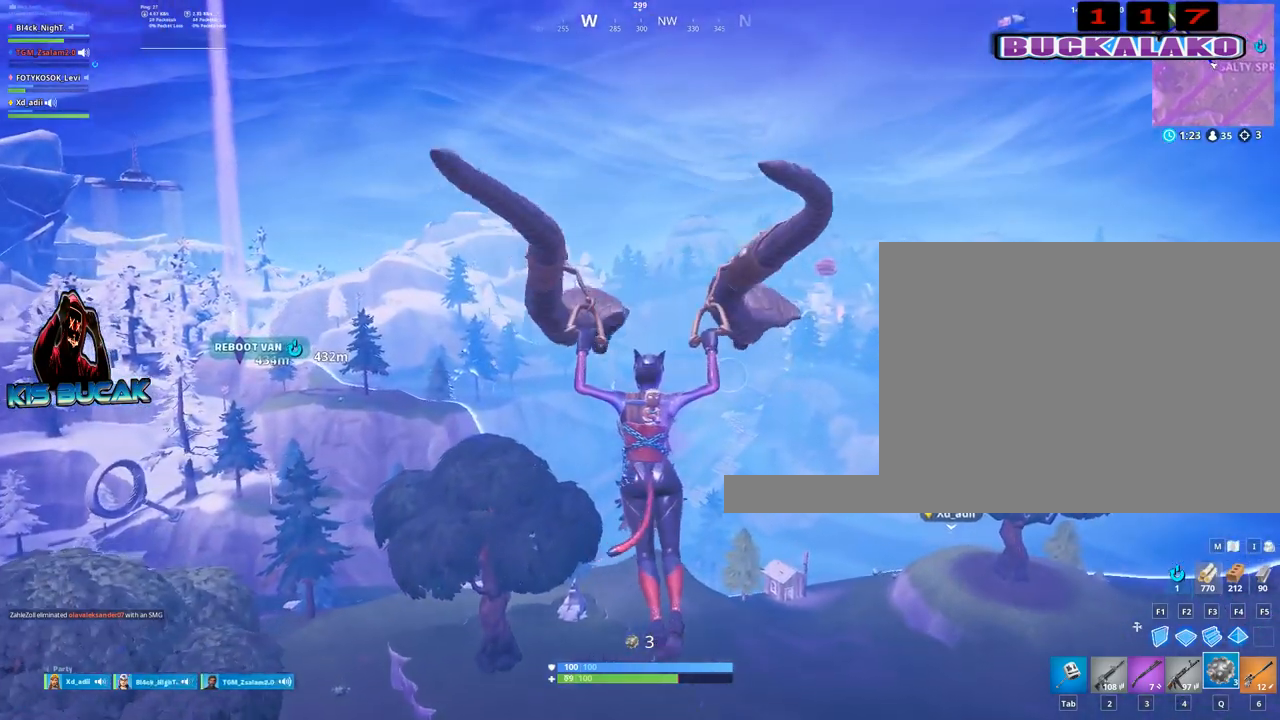
{"keys": ["w"], "mouse": [], "mouse_move": "still", "events": []}
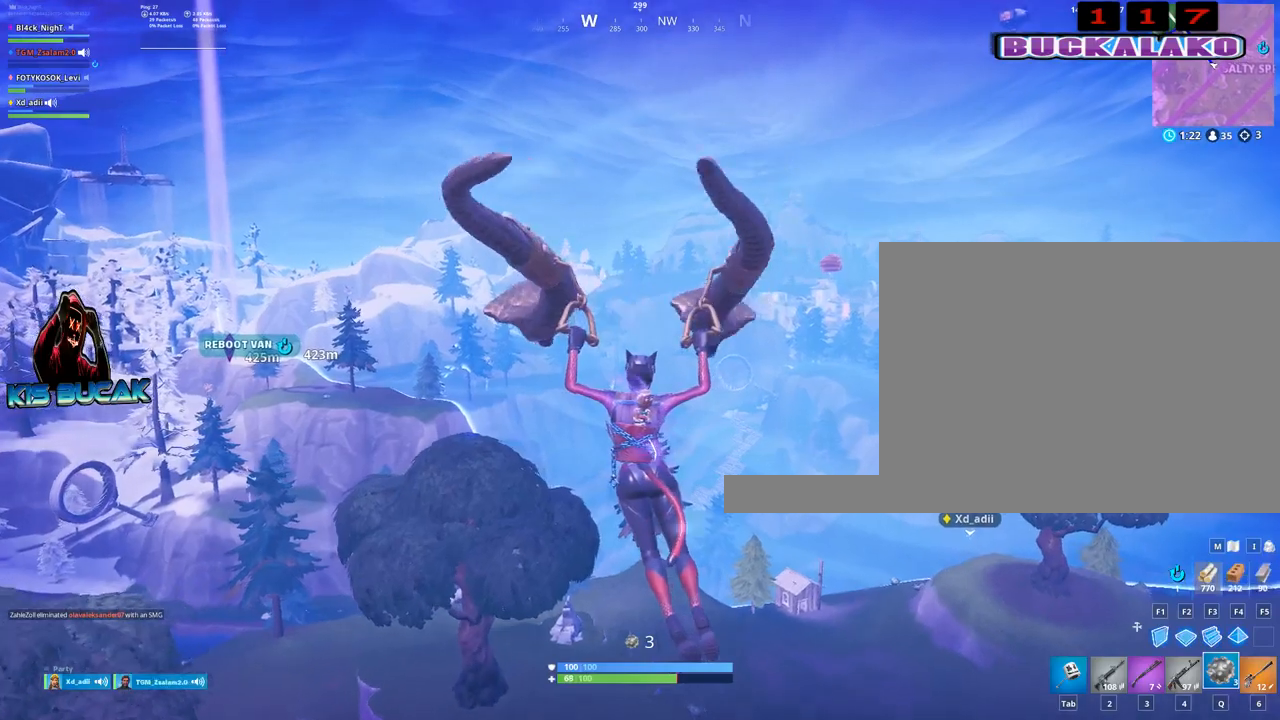
{"keys": ["w"], "mouse": [], "mouse_move": "still", "events": []}
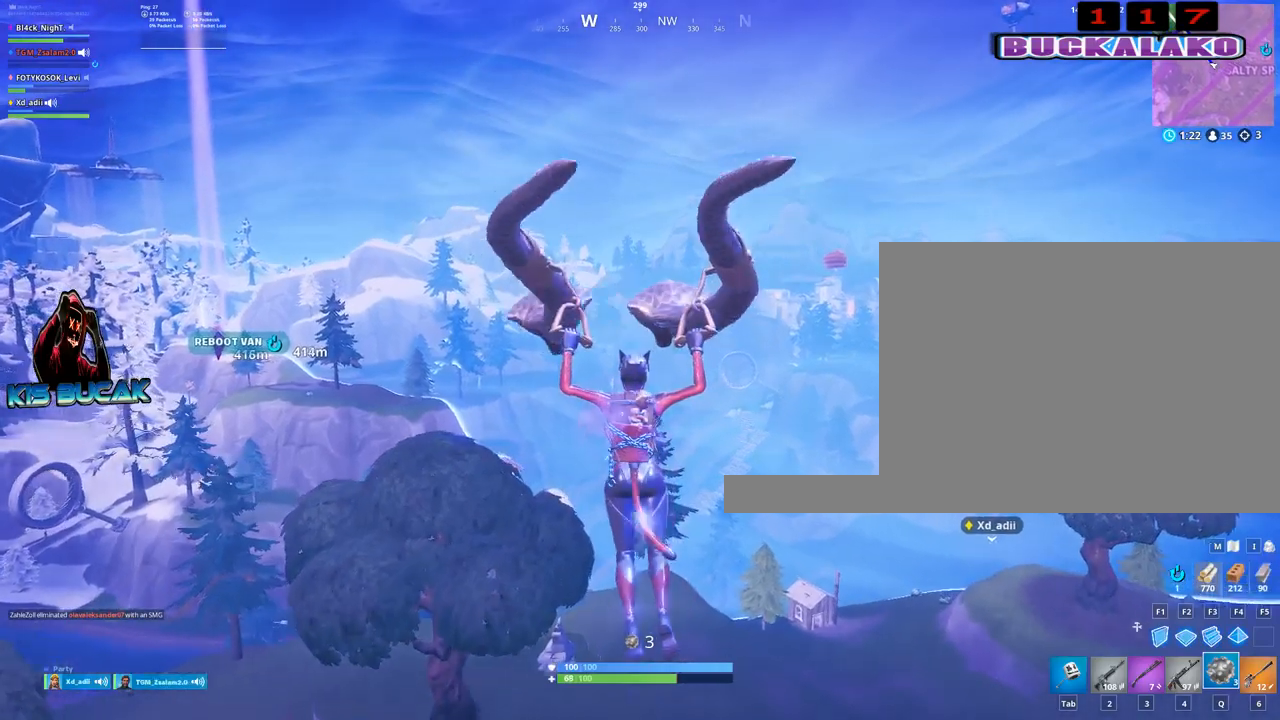
{"keys": ["w"], "mouse": [], "mouse_move": "still", "events": []}
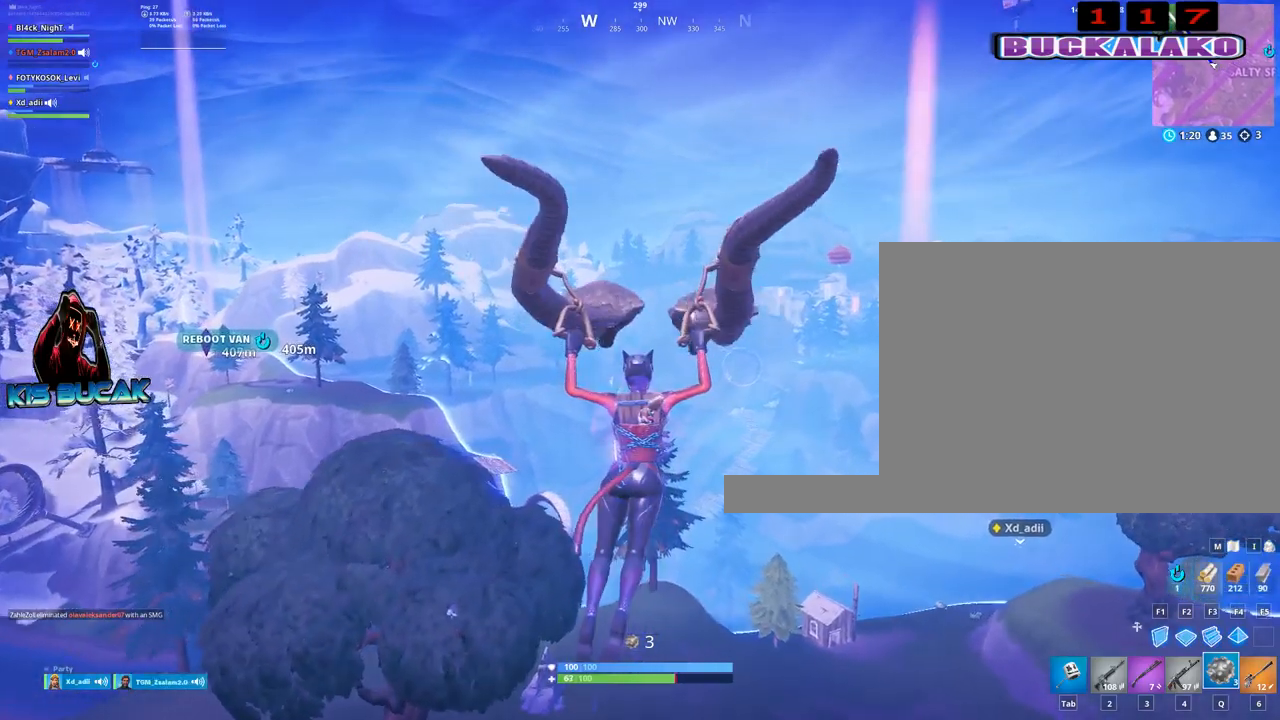
{"keys": ["w"], "mouse": [], "mouse_move": "still", "events": []}
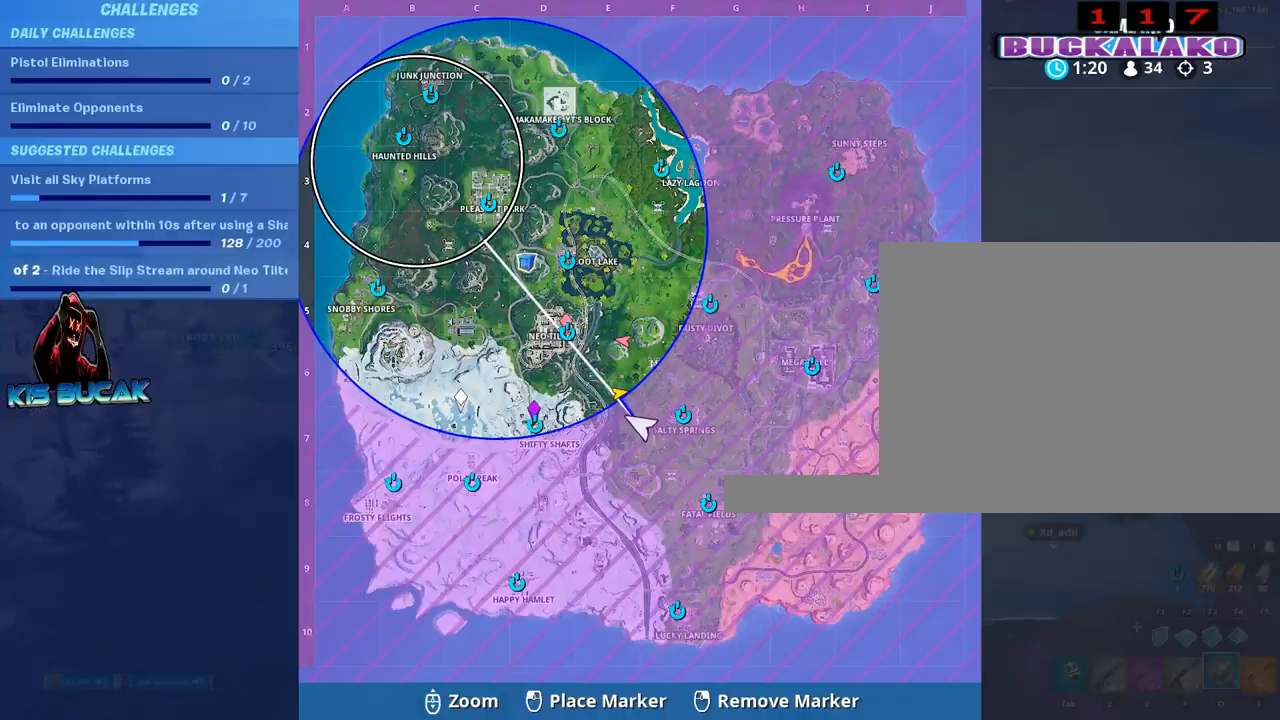
{"keys": ["w"], "mouse": [], "mouse_move": "still", "events": []}
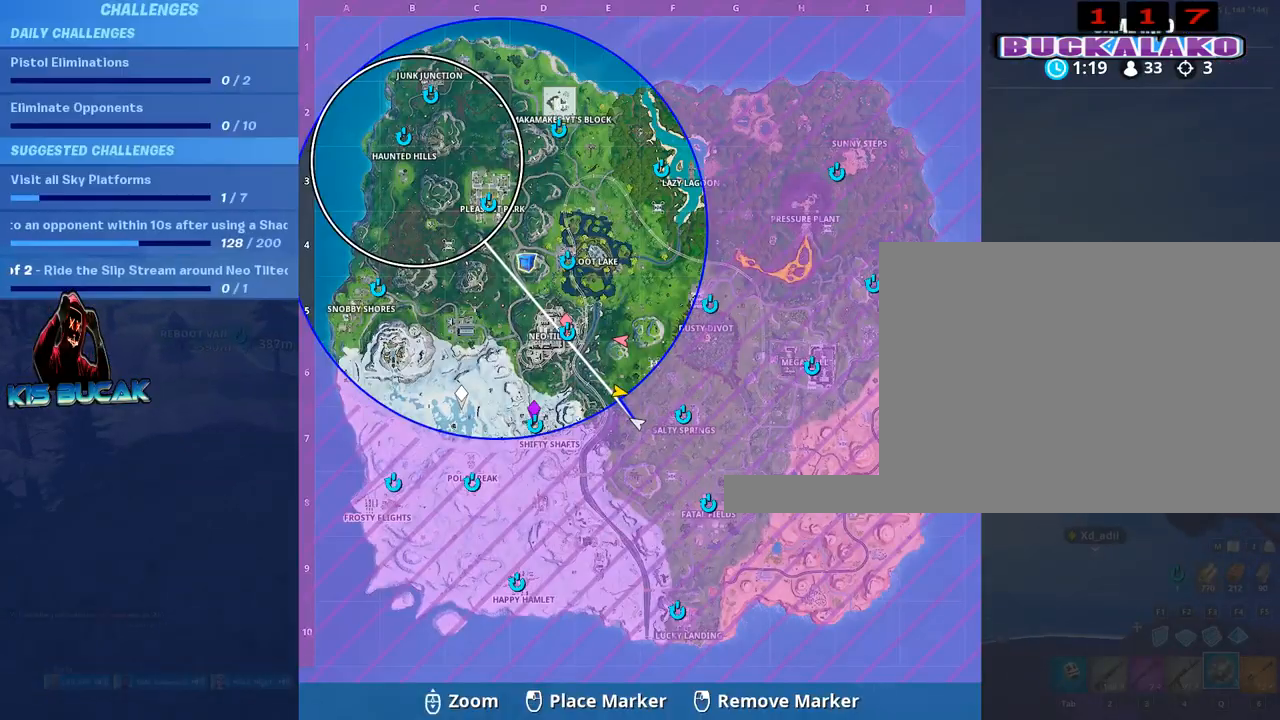
{"keys": ["w"], "mouse": [], "mouse_move": "still", "events": []}
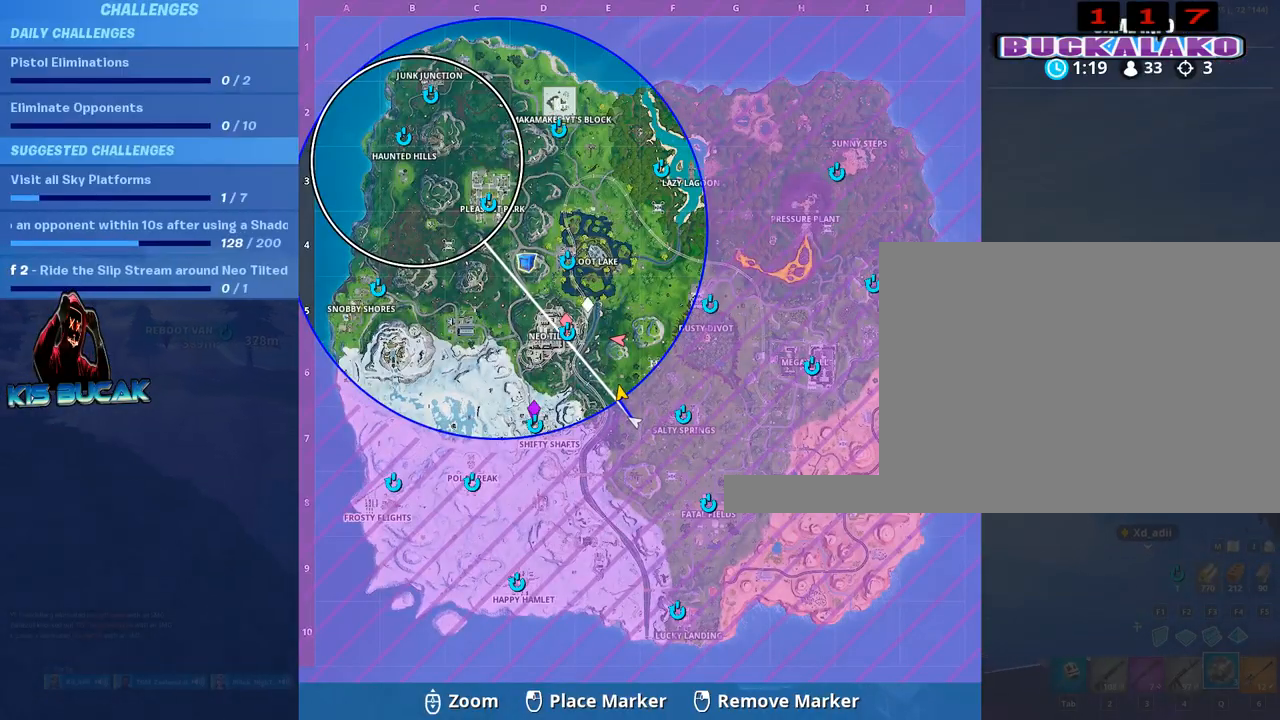
{"keys": ["w"], "mouse": [], "mouse_move": "still", "events": []}
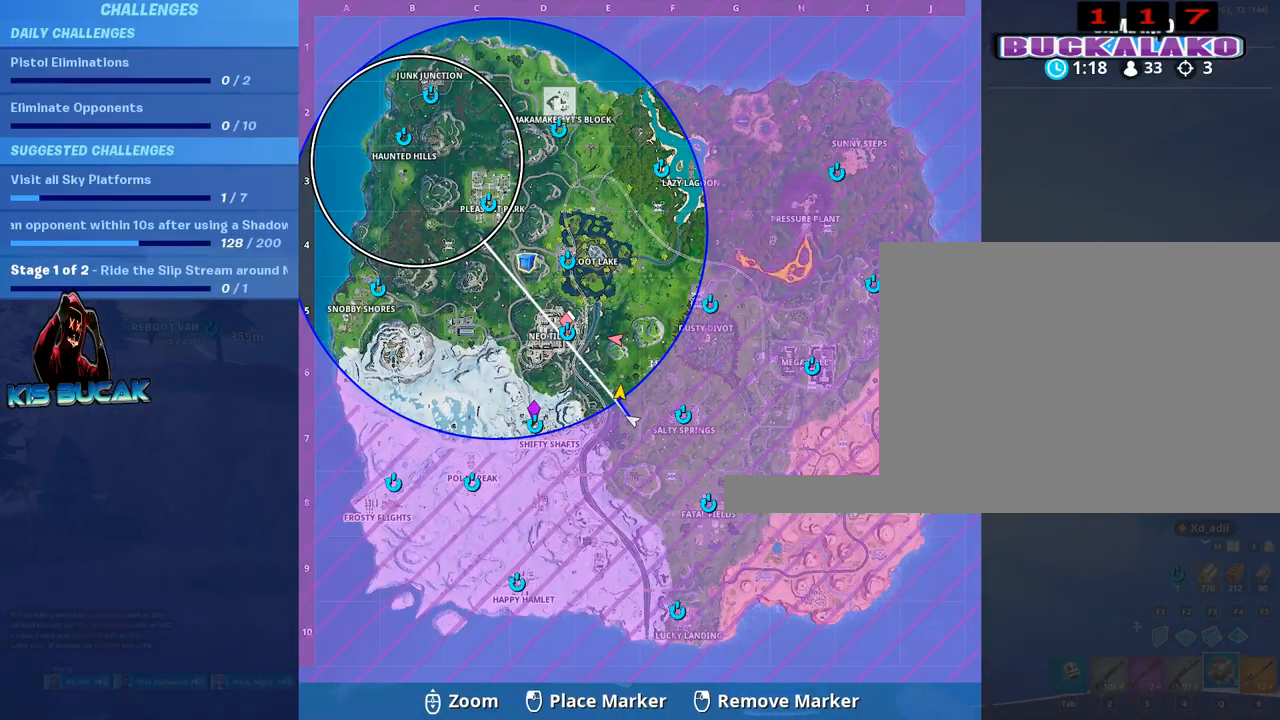
{"keys": ["w"], "mouse": [], "mouse_move": "left", "events": [[33, "mouse_left", "down"], [83, "mouse_left", "up"]]}
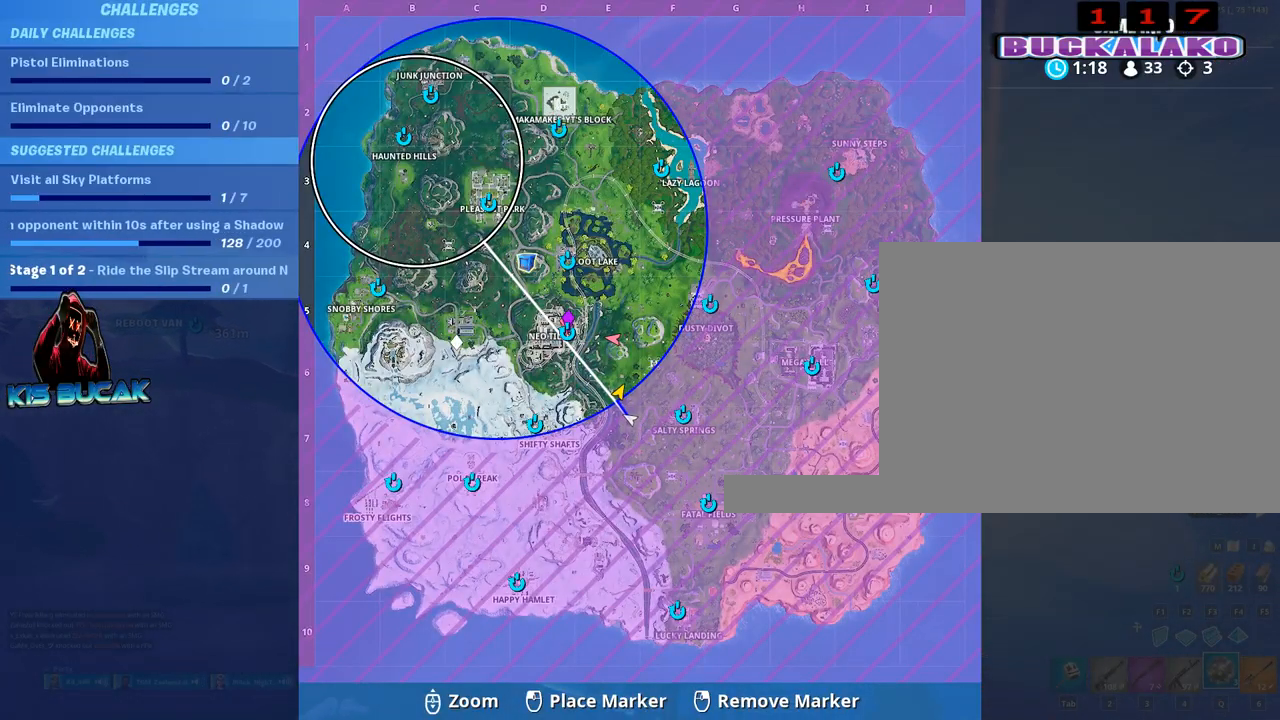
{"keys": ["w"], "mouse": [], "mouse_move": "still", "events": []}
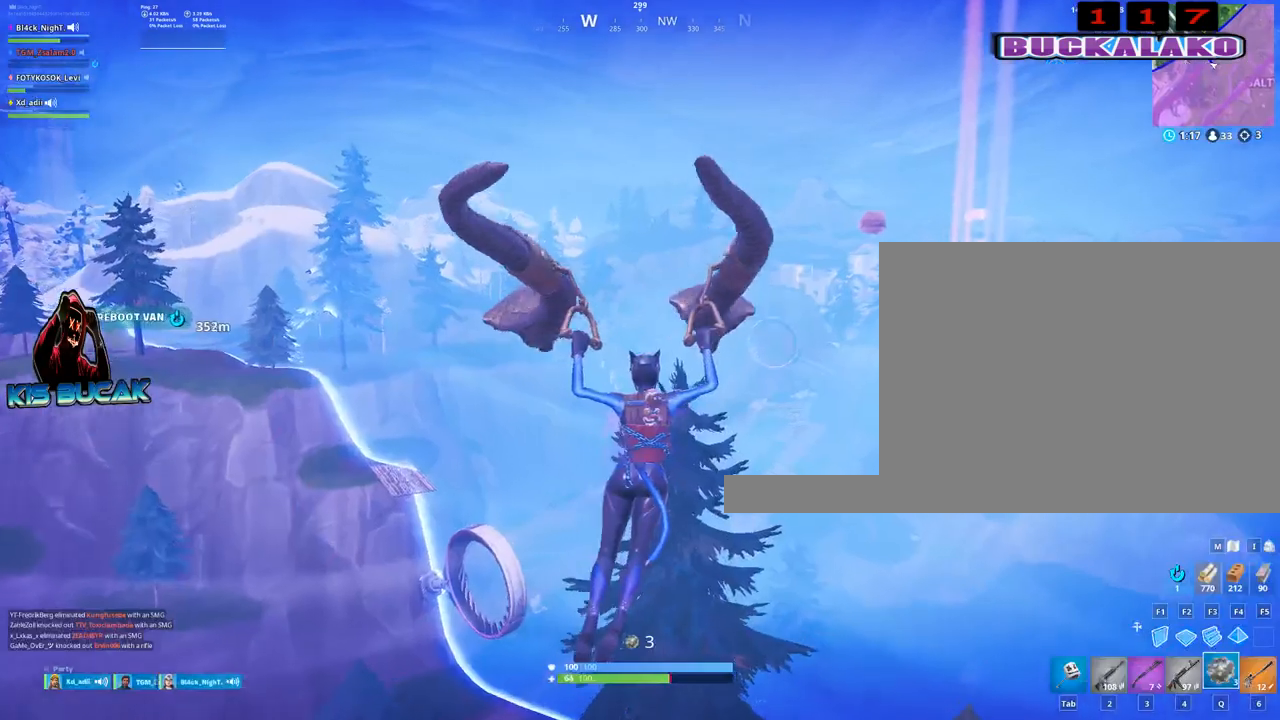
{"keys": ["d", "w"], "mouse": [], "mouse_move": "left", "events": [[400, "d", "down"]]}
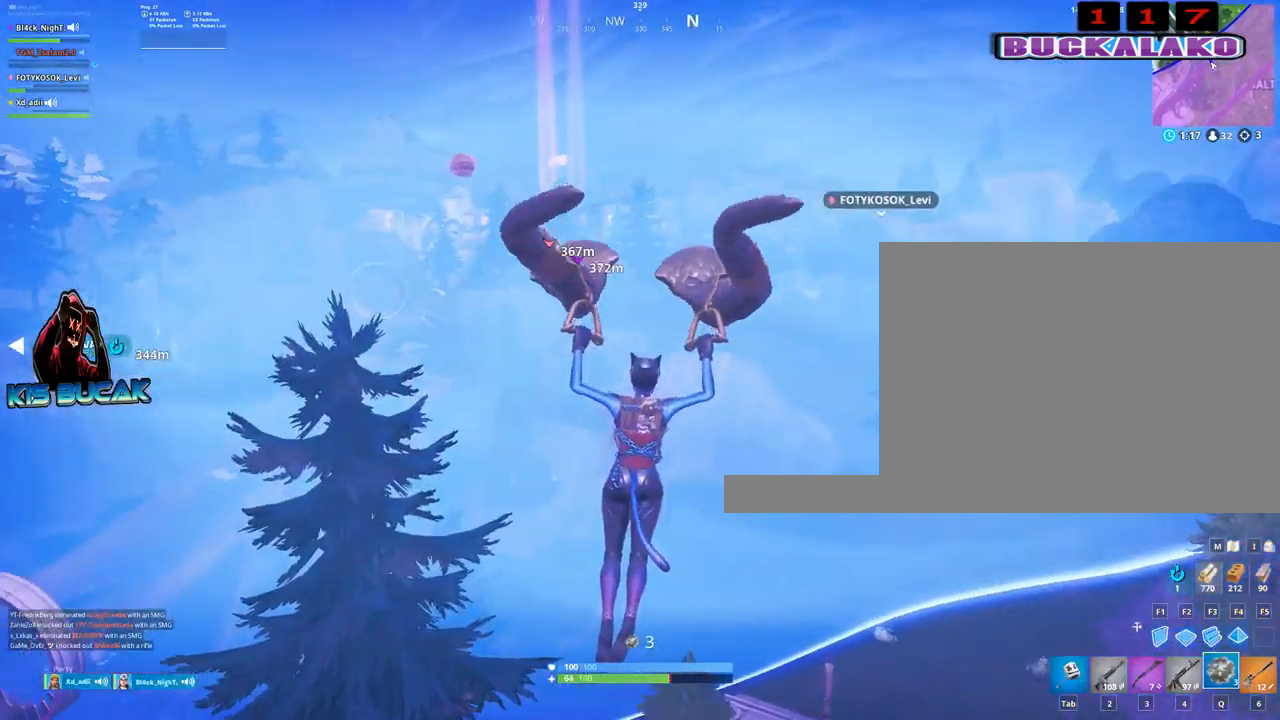
{"keys": ["a", "w"], "mouse": [], "mouse_move": "left", "events": [[83, "d", "up"], [450, "a", "down"]]}
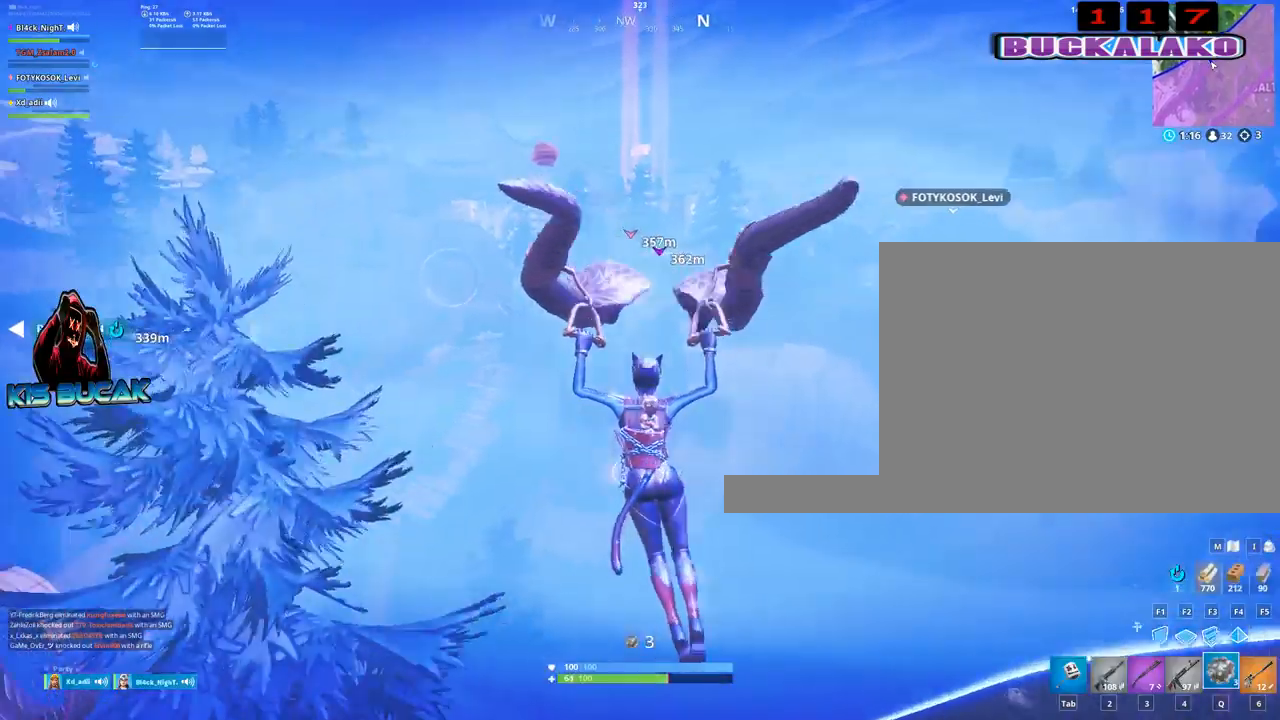
{"keys": ["a", "w"], "mouse": [], "mouse_move": "left", "events": [[150, "a", "up"], [283, "a", "down"]]}
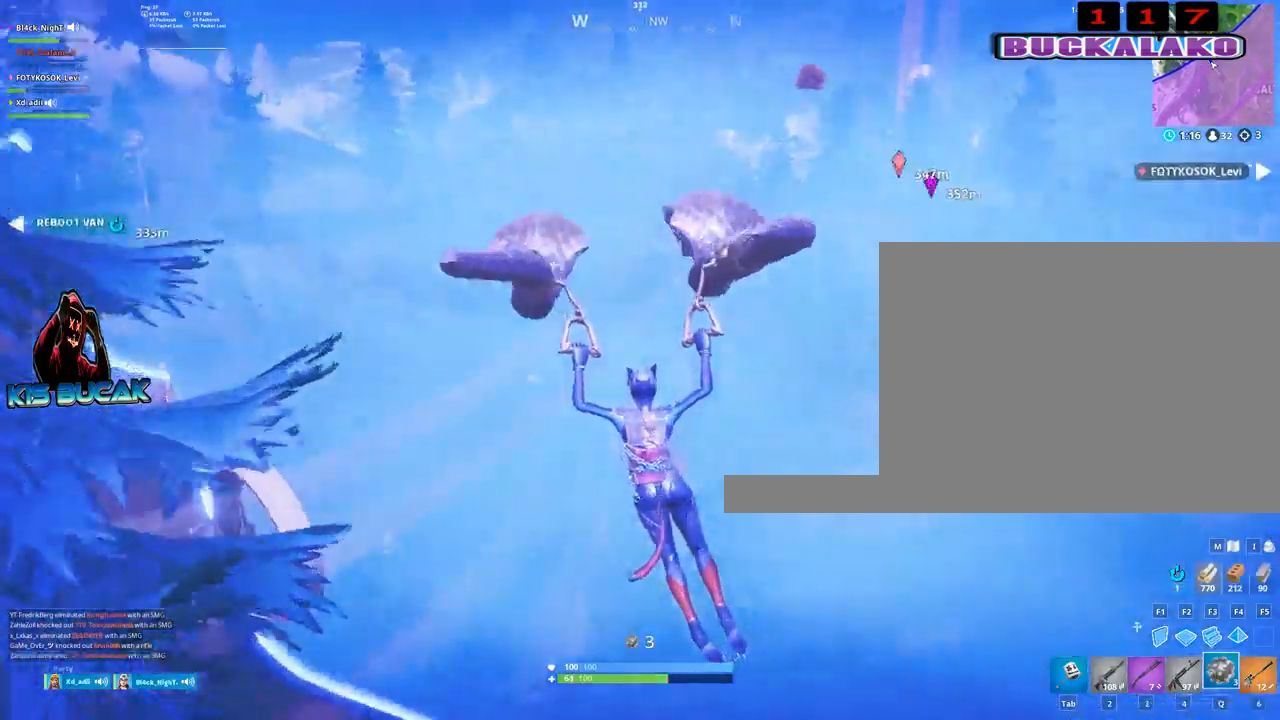
{"keys": ["a", "w"], "mouse": [], "mouse_move": "left", "events": [[117, "a", "up"], [400, "a", "down"]]}
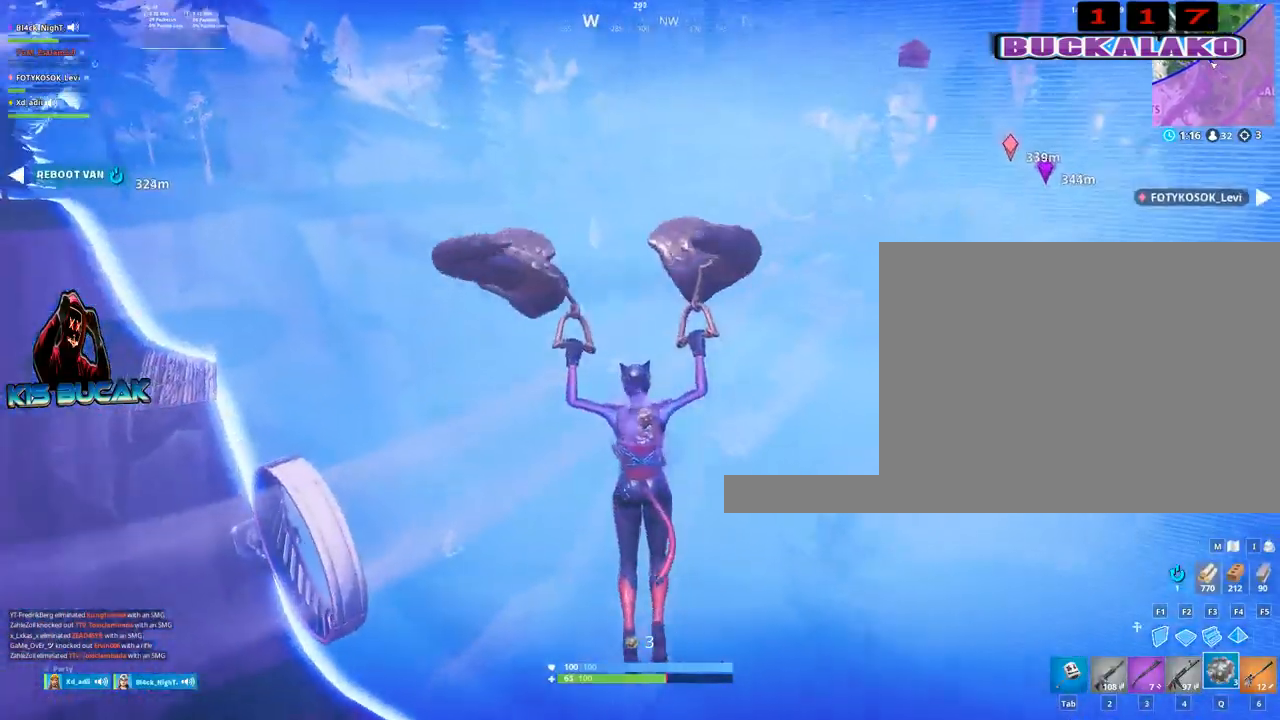
{"keys": ["w"], "mouse": [], "mouse_move": "still", "events": [[133, "a", "up"]]}
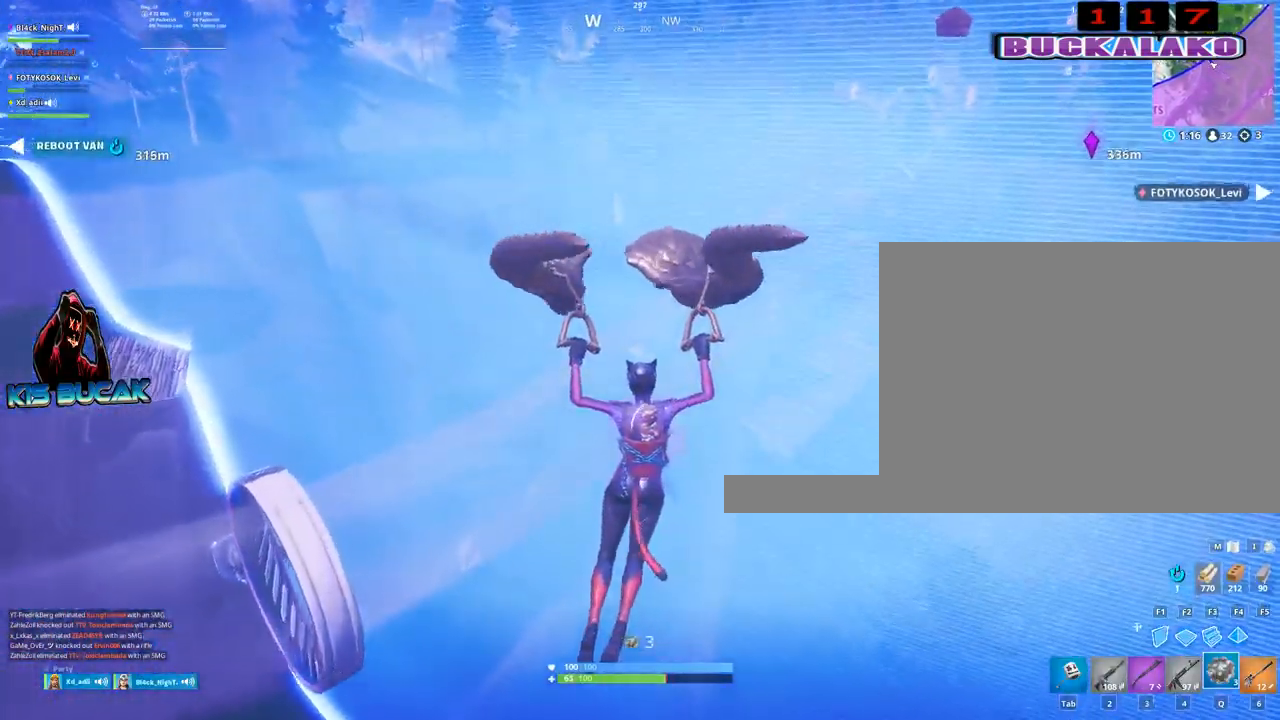
{"keys": ["w"], "mouse": [], "mouse_move": "still", "events": []}
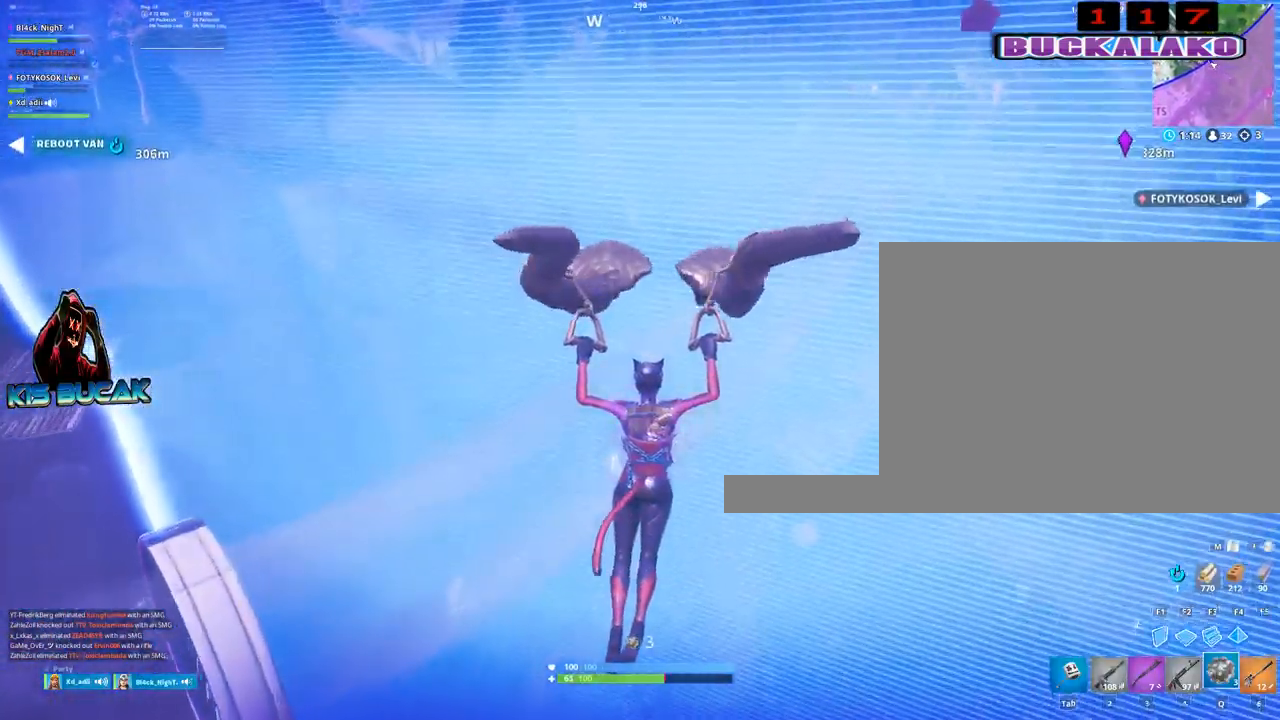
{"keys": ["w"], "mouse": [], "mouse_move": "still", "events": []}
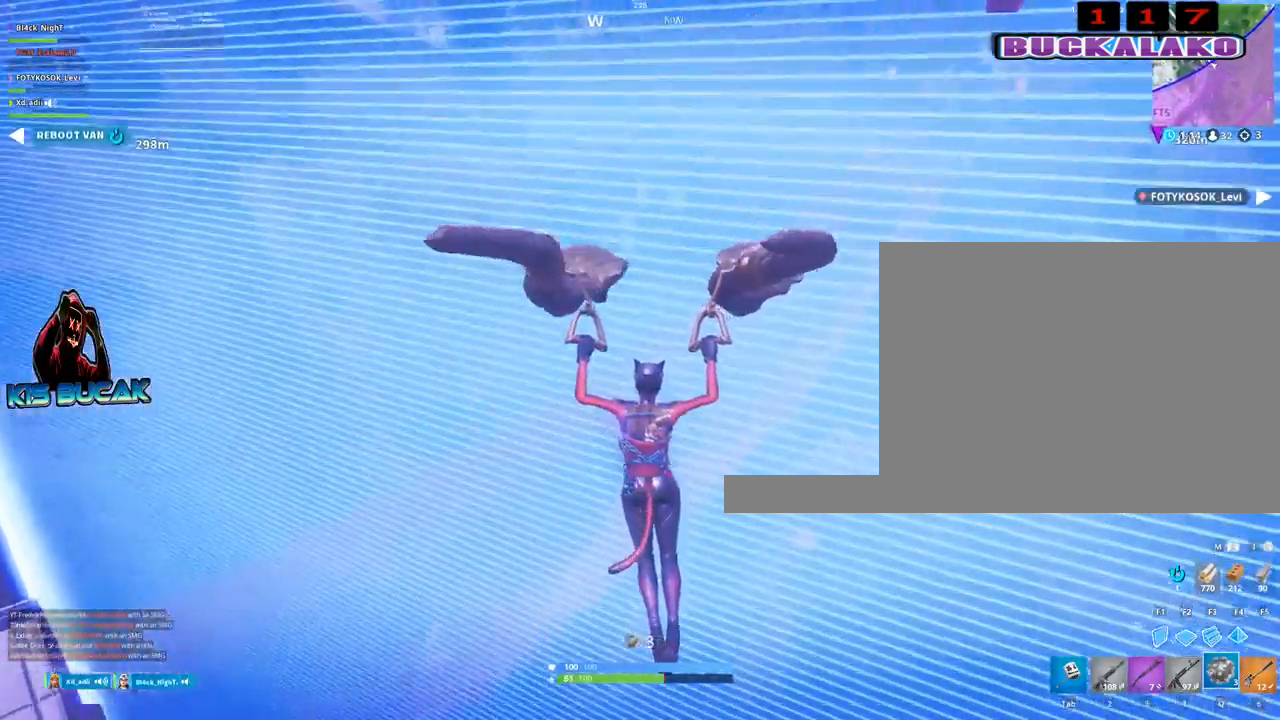
{"keys": ["w"], "mouse": [], "mouse_move": "up-right", "events": []}
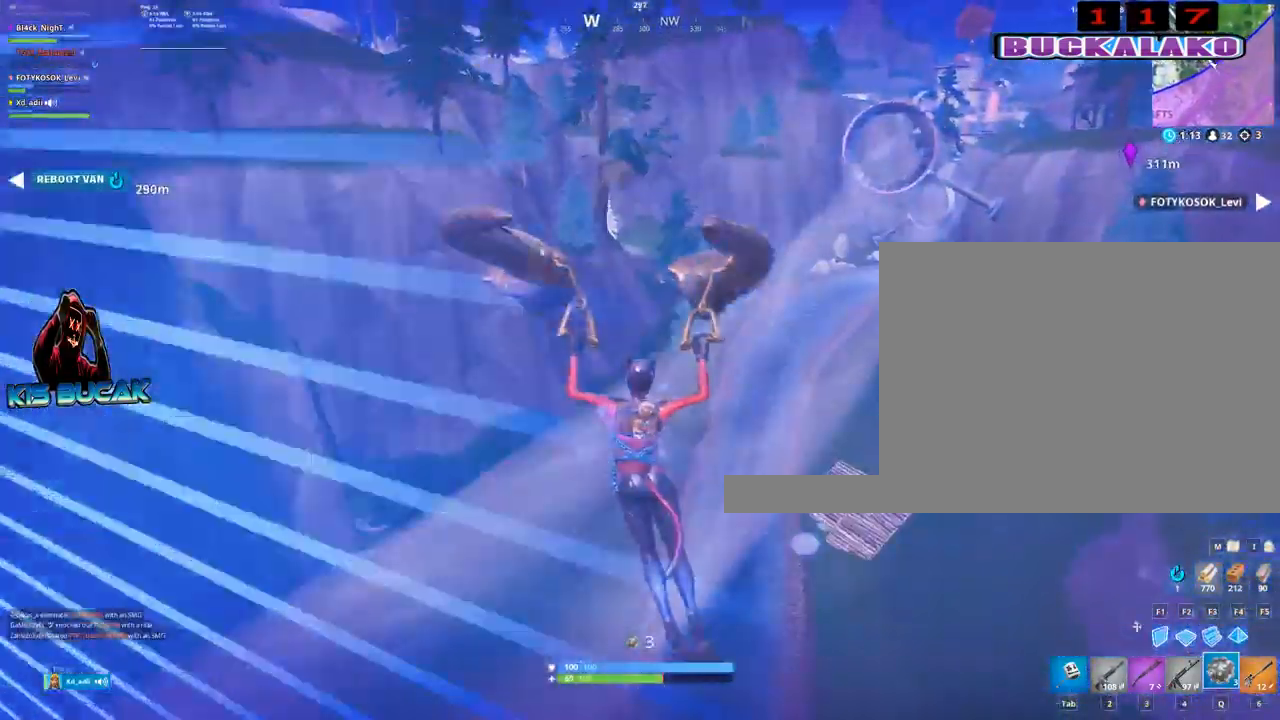
{"keys": ["w"], "mouse": [], "mouse_move": "up-right", "events": []}
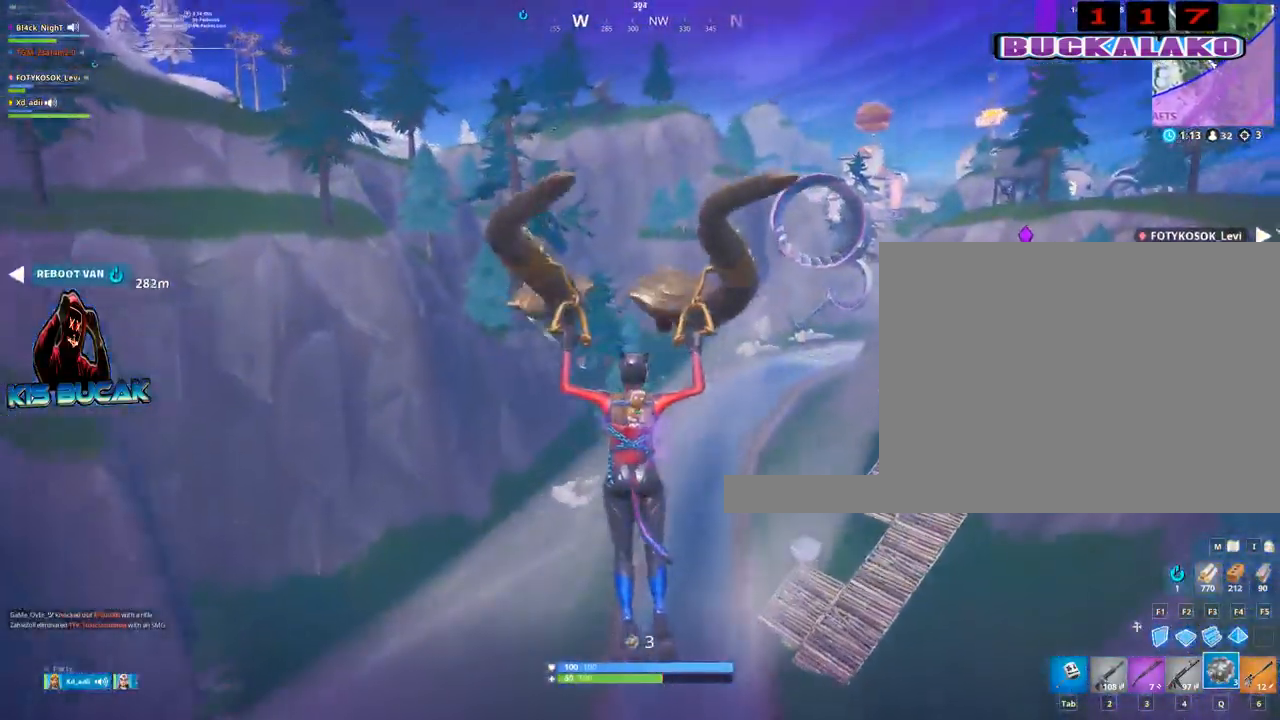
{"keys": ["w"], "mouse": [], "mouse_move": "still", "events": [[250, "d", "down"], [433, "d", "up"]]}
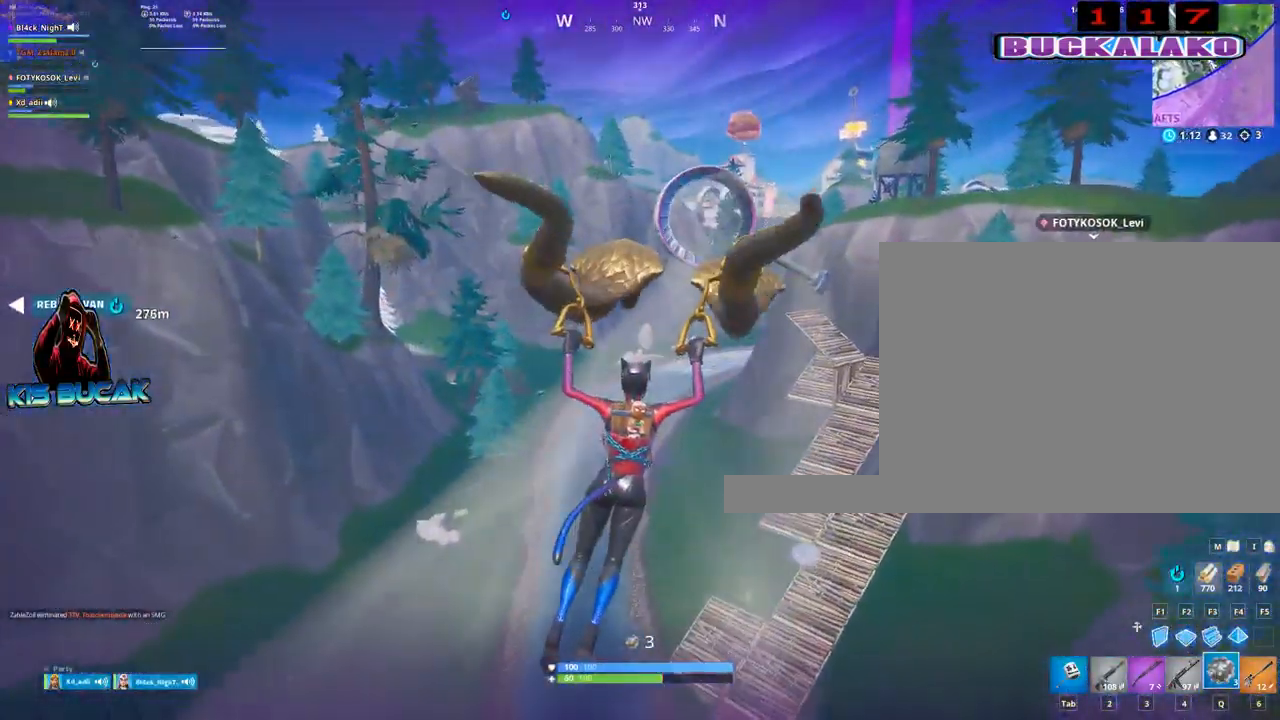
{"keys": ["w"], "mouse": [], "mouse_move": "up", "events": []}
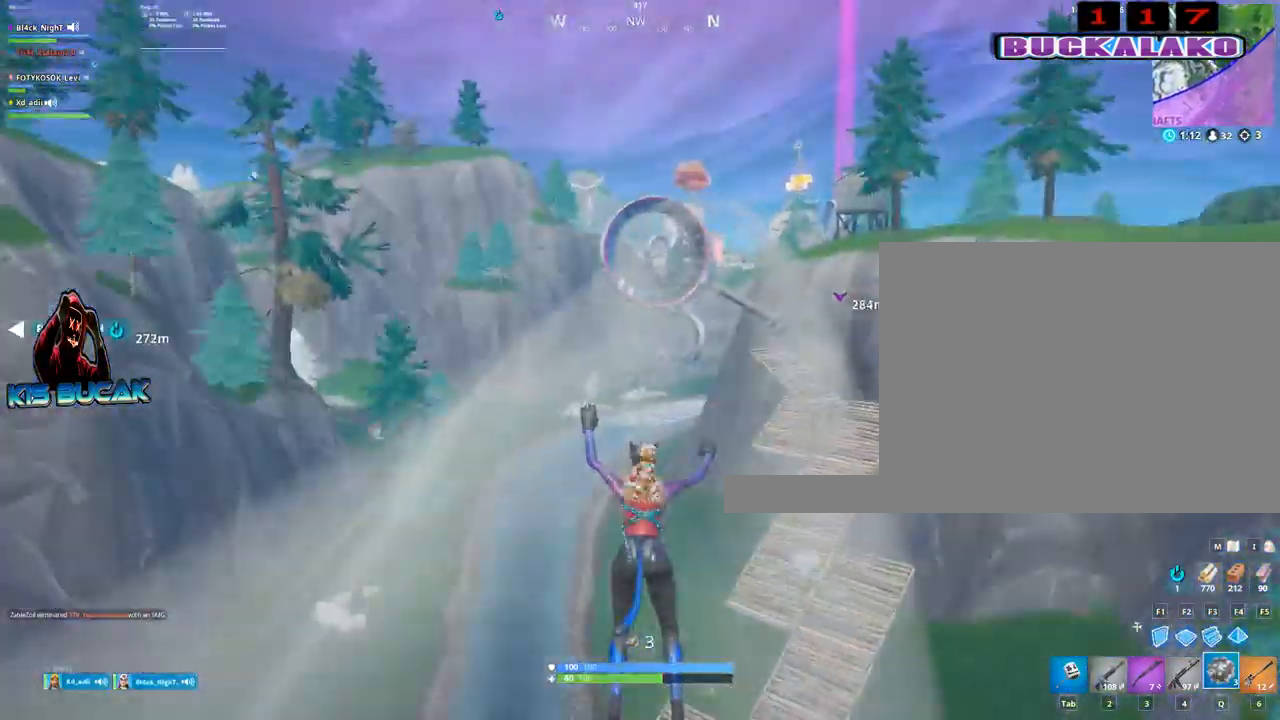
{"keys": ["w"], "mouse": [], "mouse_move": "up", "events": []}
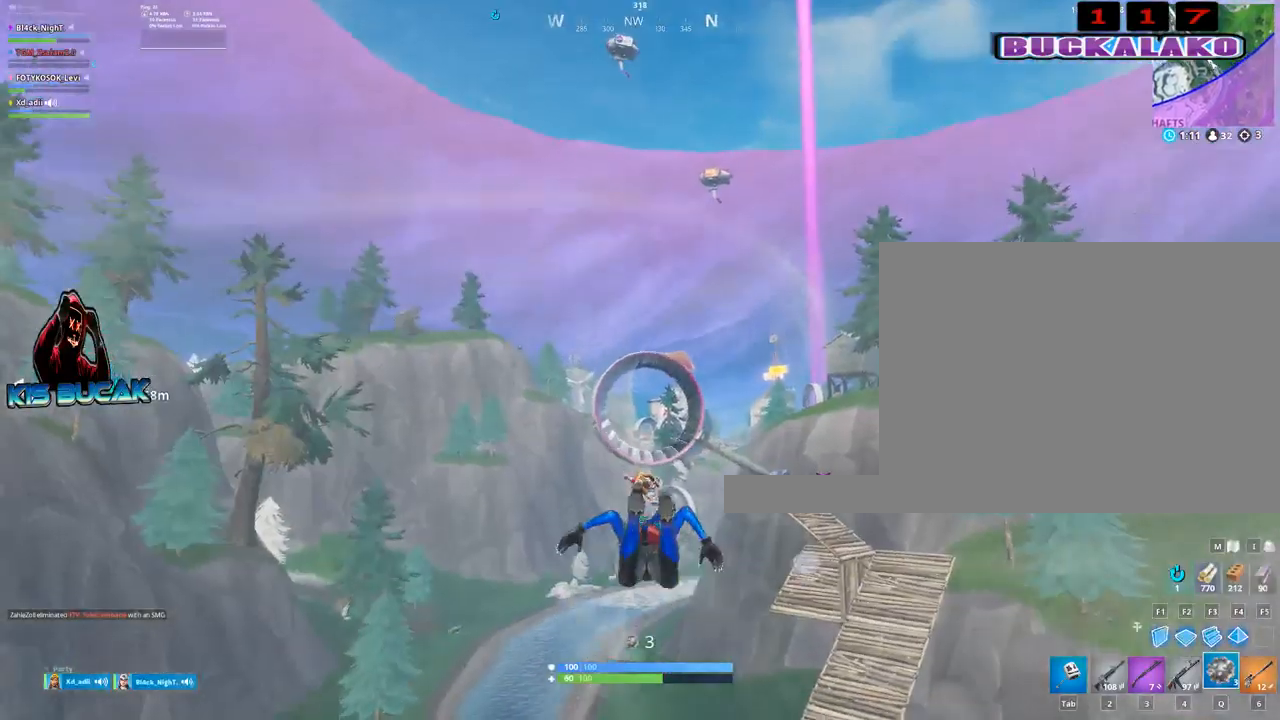
{"keys": ["w"], "mouse": [], "mouse_move": "still", "events": [[17, "d", "down"], [167, "d", "up"]]}
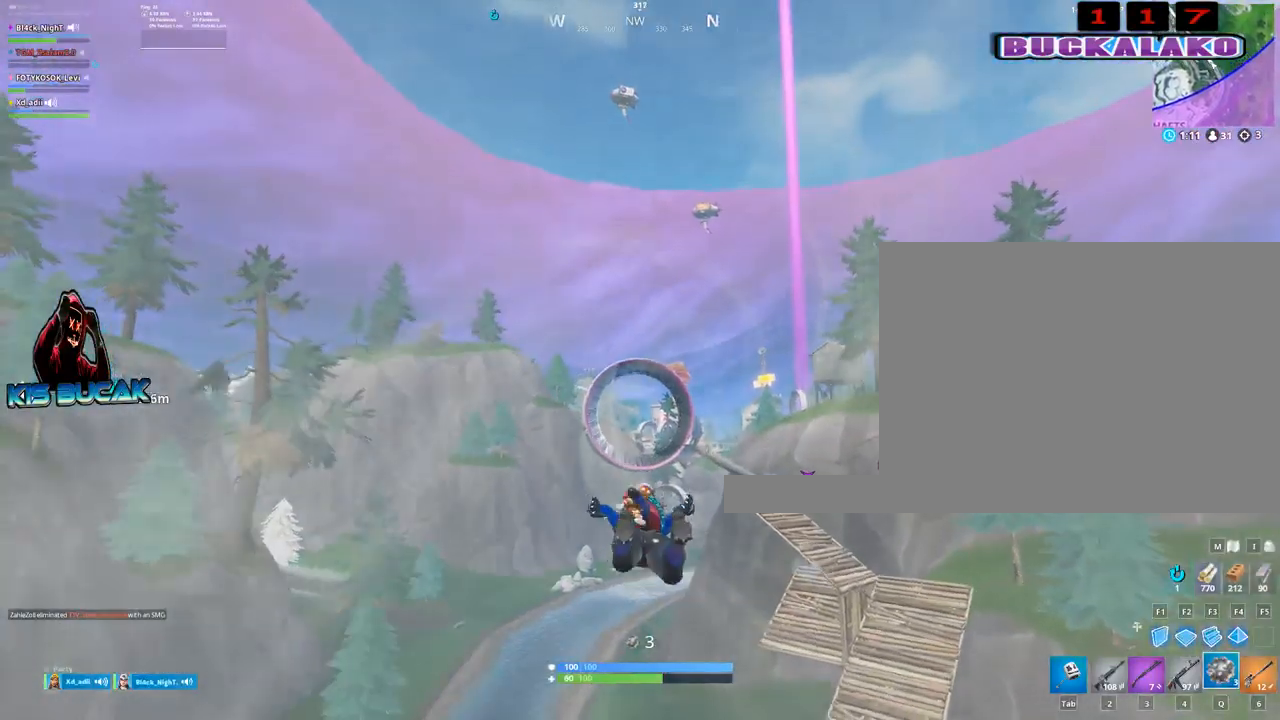
{"keys": ["w"], "mouse": [], "mouse_move": "down-left", "events": []}
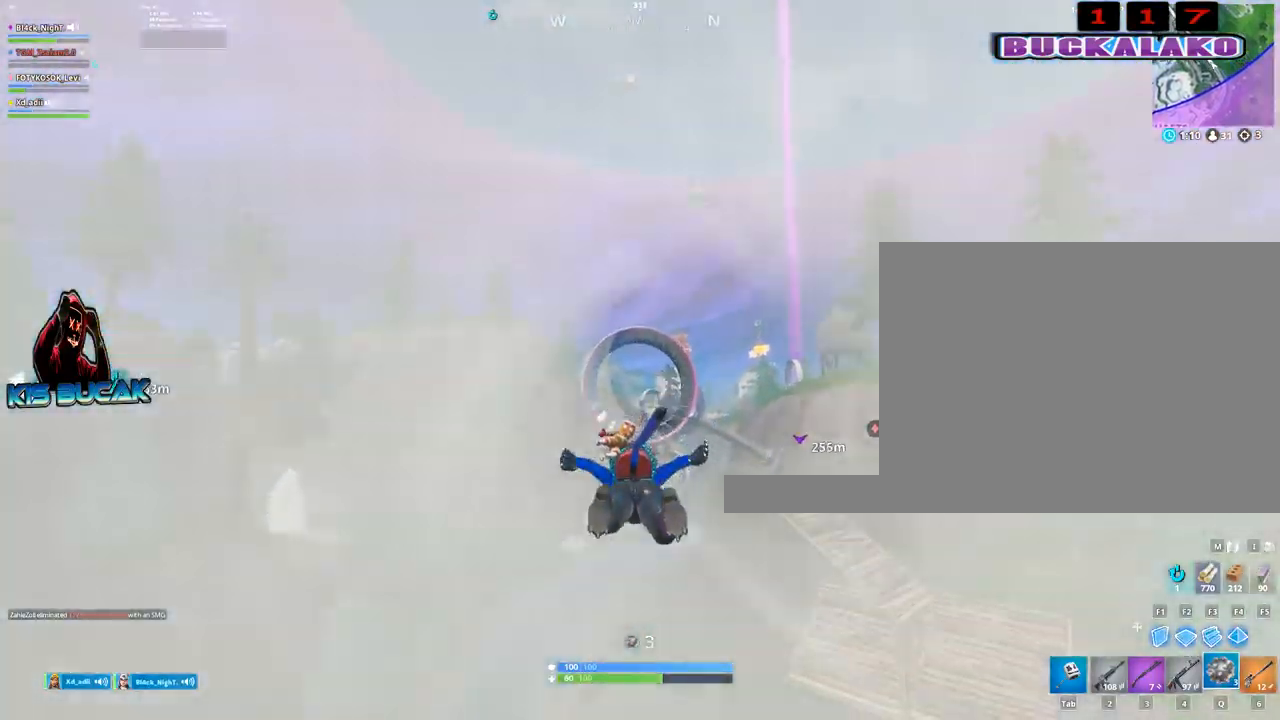
{"keys": ["w"], "mouse": [], "mouse_move": "still", "events": []}